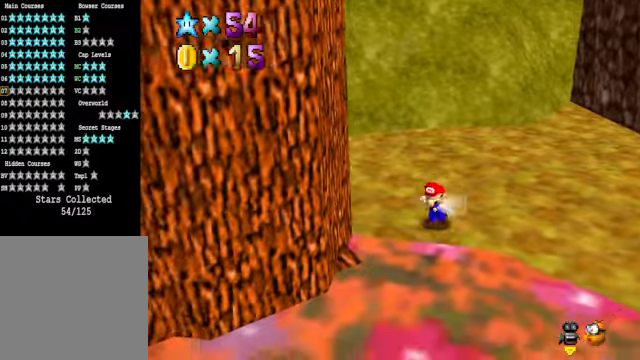
Gameplay with a controller (Xbox layout); each line is a JSON object with the inputs held at the frame after it. "events" lists button and stick changes between this image and that frame as [ms after this image, input, new state], when the widget could be followed in between.
{"buttons": [], "left_stick": "down", "right_stick": "center", "events": [[133, "left_stick", "center"], [267, "left_stick", "down"]]}
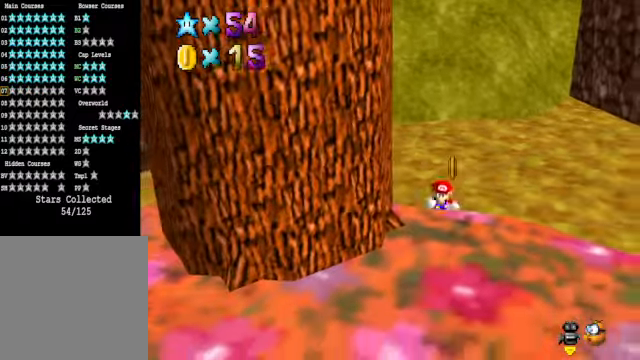
{"buttons": [], "left_stick": "up-right", "right_stick": "center", "events": [[133, "left_stick", "down-right"], [233, "left_stick", "right"], [334, "right_stick", "right"], [367, "left_stick", "up-right"], [467, "right_stick", "center"]]}
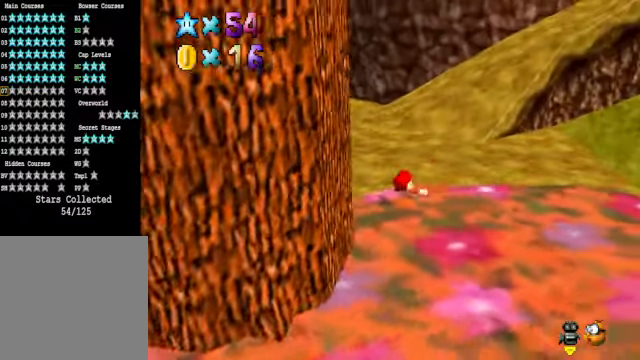
{"buttons": [], "left_stick": "up-right", "right_stick": "center", "events": [[300, "L2", "down"], [334, "A", "down"], [434, "A", "up"], [500, "L2", "up"]]}
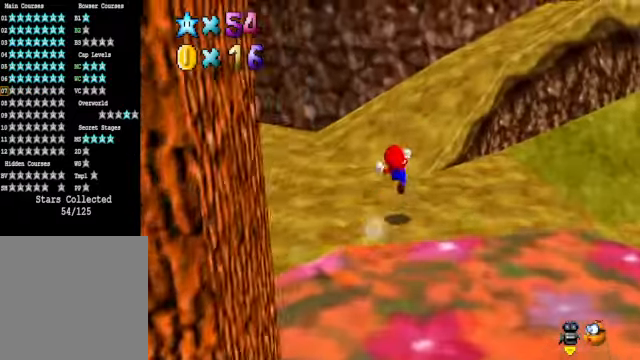
{"buttons": [], "left_stick": "up", "right_stick": "center", "events": [[101, "left_stick", "up"], [167, "right_stick", "right"], [201, "left_stick", "up-left"], [334, "right_stick", "center"], [468, "left_stick", "up"]]}
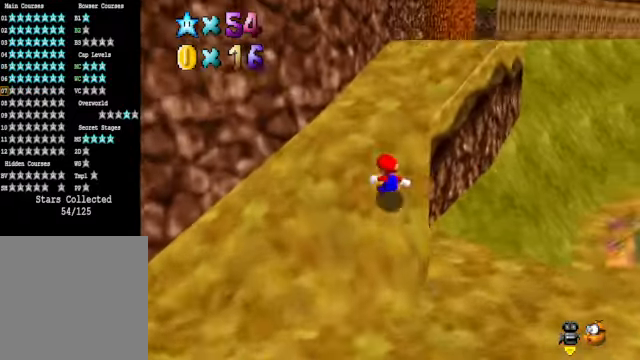
{"buttons": [], "left_stick": "up-right", "right_stick": "center", "events": [[301, "left_stick", "up-right"]]}
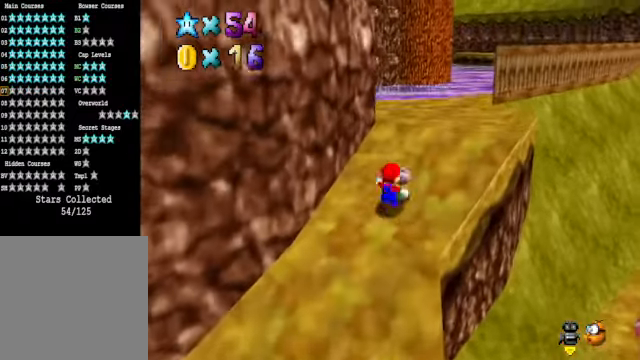
{"buttons": [], "left_stick": "center", "right_stick": "center", "events": [[268, "left_stick", "center"]]}
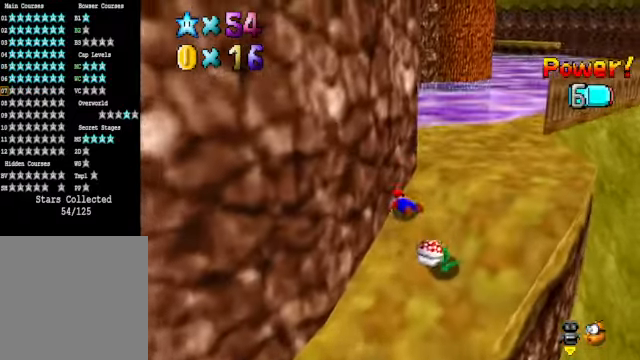
{"buttons": [], "left_stick": "down-right", "right_stick": "center", "events": [[301, "left_stick", "down-right"]]}
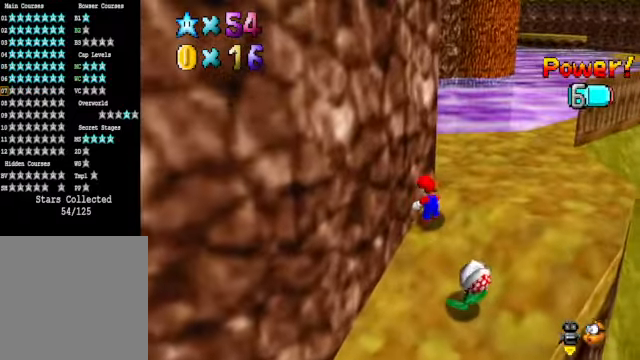
{"buttons": [], "left_stick": "center", "right_stick": "center", "events": [[301, "A", "down"], [401, "A", "up"], [468, "left_stick", "center"]]}
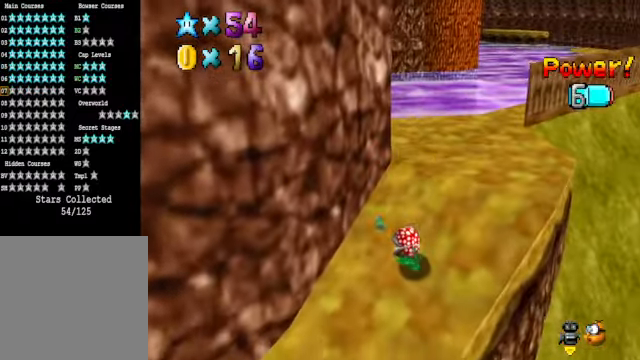
{"buttons": [], "left_stick": "center", "right_stick": "center", "events": [[34, "left_stick", "up-left"], [435, "left_stick", "center"]]}
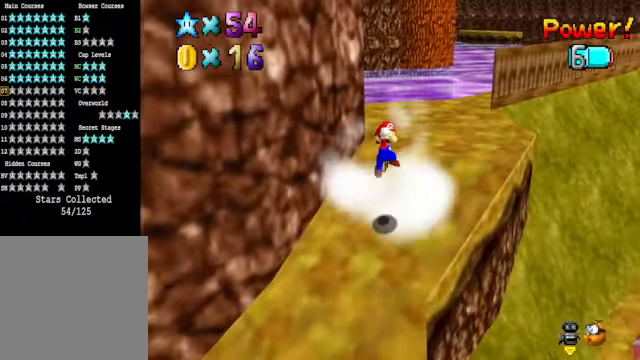
{"buttons": [], "left_stick": "up-left", "right_stick": "center", "events": [[368, "X", "down"], [368, "left_stick", "left"], [468, "X", "up"], [468, "left_stick", "up-left"]]}
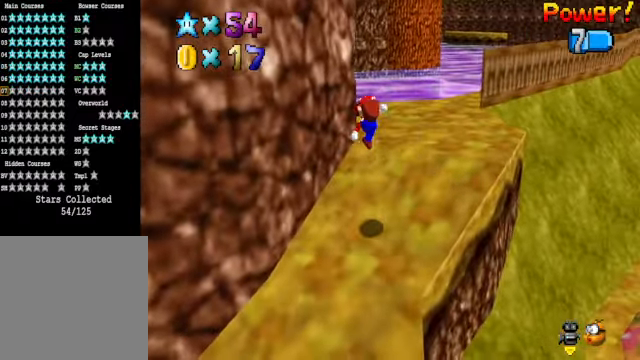
{"buttons": [], "left_stick": "up-right", "right_stick": "right", "events": [[34, "left_stick", "up"], [401, "right_stick", "right"], [468, "left_stick", "up-right"]]}
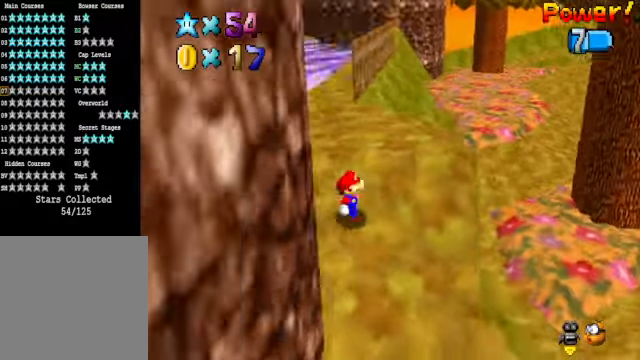
{"buttons": [], "left_stick": "up", "right_stick": "center", "events": [[33, "left_stick", "center"], [33, "right_stick", "center"], [167, "left_stick", "up"]]}
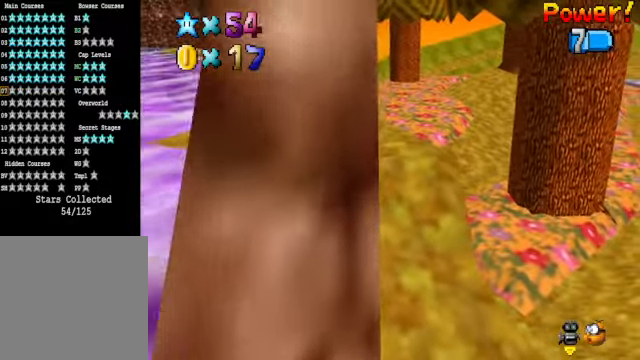
{"buttons": [], "left_stick": "up", "right_stick": "center", "events": [[33, "A", "down"], [267, "A", "up"], [434, "X", "down"], [501, "X", "up"]]}
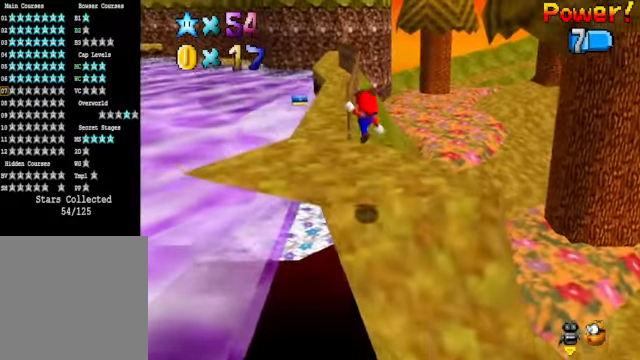
{"buttons": [], "left_stick": "up-left", "right_stick": "center", "events": [[100, "left_stick", "up-left"]]}
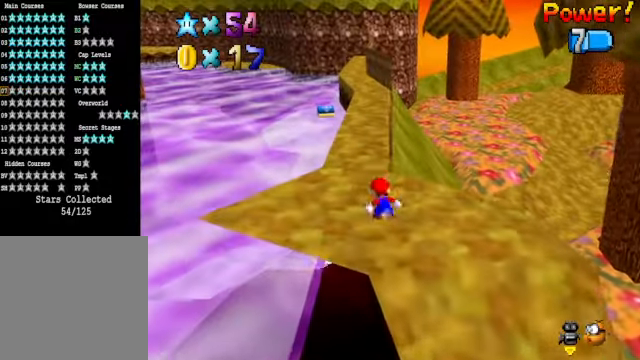
{"buttons": ["X"], "left_stick": "up", "right_stick": "center", "events": [[134, "left_stick", "up"], [435, "X", "down"]]}
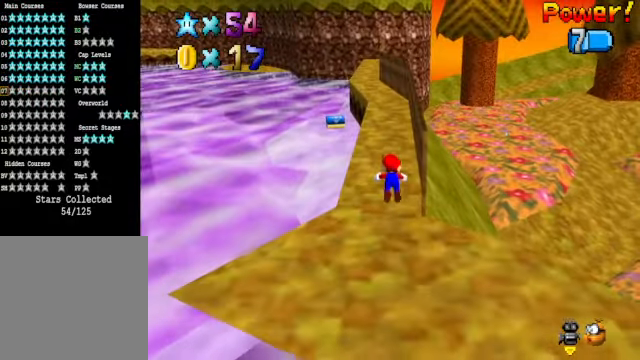
{"buttons": [], "left_stick": "up", "right_stick": "center", "events": [[34, "X", "up"], [334, "A", "down"], [435, "A", "up"]]}
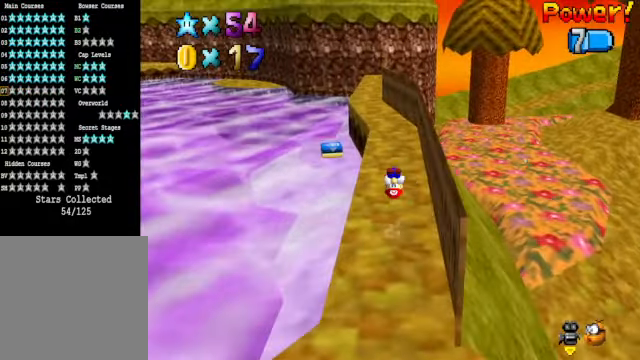
{"buttons": ["X"], "left_stick": "up", "right_stick": "center", "events": [[468, "X", "down"]]}
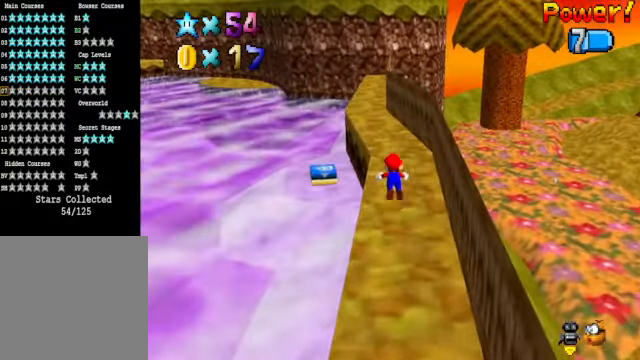
{"buttons": [], "left_stick": "down-left", "right_stick": "center", "events": [[67, "X", "up"], [201, "left_stick", "down-left"], [368, "A", "down"], [468, "A", "up"]]}
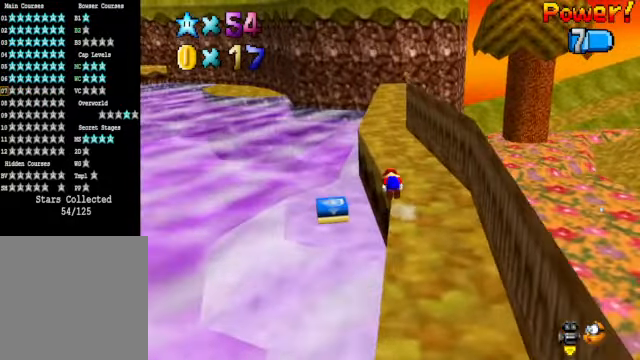
{"buttons": [], "left_stick": "left", "right_stick": "center", "events": [[67, "left_stick", "left"], [267, "right_stick", "right"], [434, "right_stick", "center"]]}
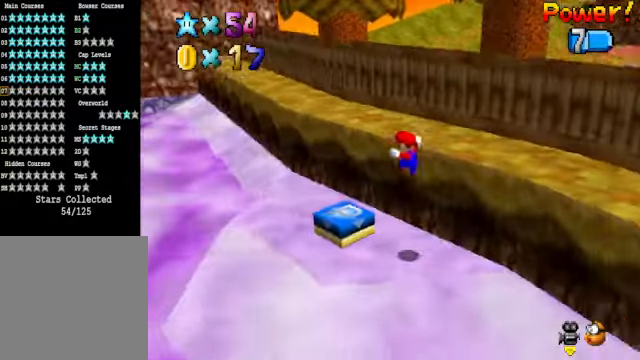
{"buttons": ["A"], "left_stick": "left", "right_stick": "center", "events": [[67, "left_stick", "center"], [167, "right_stick", "right"], [267, "right_stick", "center"], [334, "left_stick", "left"], [434, "A", "down"]]}
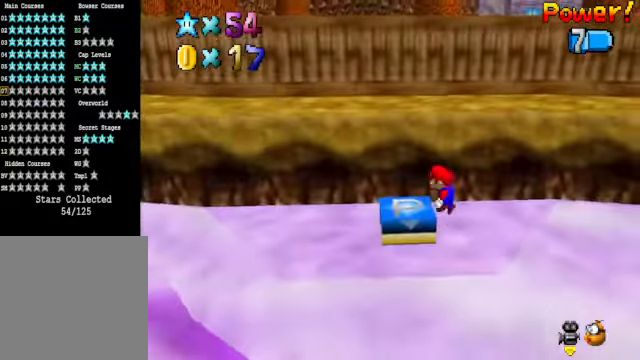
{"buttons": ["L2"], "left_stick": "center", "right_stick": "center", "events": [[33, "left_stick", "down-left"], [100, "A", "up"], [300, "L2", "down"], [367, "left_stick", "center"]]}
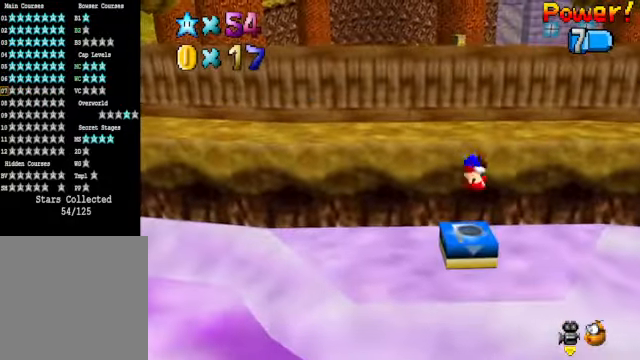
{"buttons": [], "left_stick": "center", "right_stick": "center", "events": [[33, "L2", "up"], [33, "right_stick", "down-left"], [201, "right_stick", "center"]]}
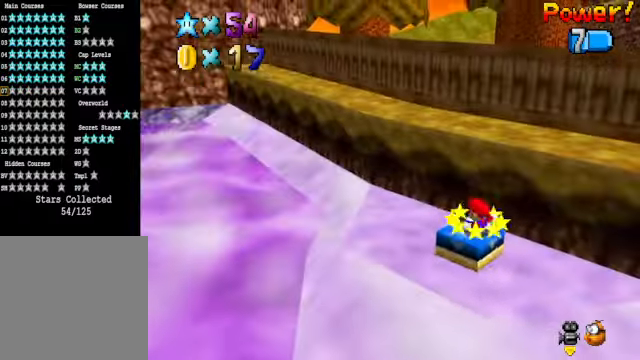
{"buttons": [], "left_stick": "up-left", "right_stick": "center", "events": [[334, "left_stick", "up-left"]]}
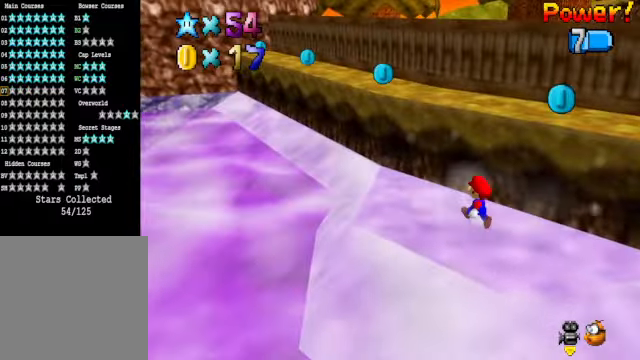
{"buttons": [], "left_stick": "up-right", "right_stick": "center", "events": [[167, "left_stick", "down-left"], [301, "left_stick", "down-right"], [368, "left_stick", "up-right"], [401, "A", "down"], [468, "A", "up"]]}
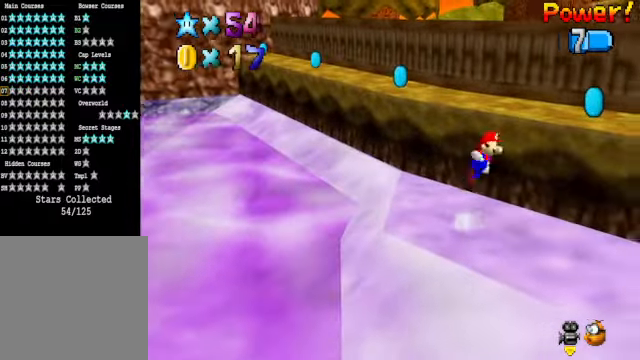
{"buttons": [], "left_stick": "center", "right_stick": "center", "events": [[100, "right_stick", "down-right"], [134, "left_stick", "right"], [234, "left_stick", "center"], [234, "right_stick", "center"], [334, "right_stick", "right"], [468, "right_stick", "center"]]}
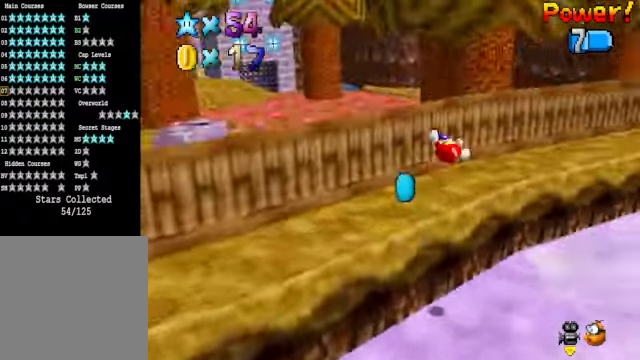
{"buttons": [], "left_stick": "down", "right_stick": "center", "events": [[100, "right_stick", "right"], [234, "right_stick", "center"], [301, "left_stick", "down"]]}
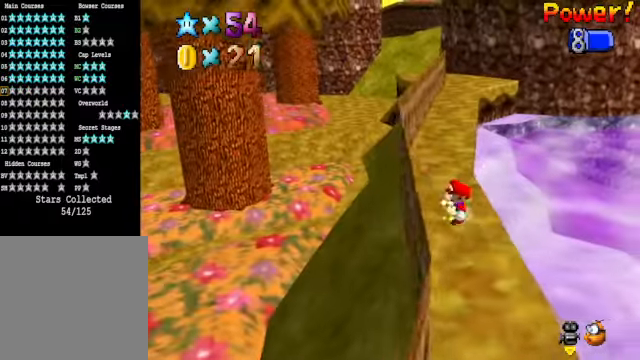
{"buttons": [], "left_stick": "down-right", "right_stick": "down-right", "events": [[234, "right_stick", "down-right"], [301, "left_stick", "down-right"], [367, "right_stick", "center"], [501, "right_stick", "down-right"]]}